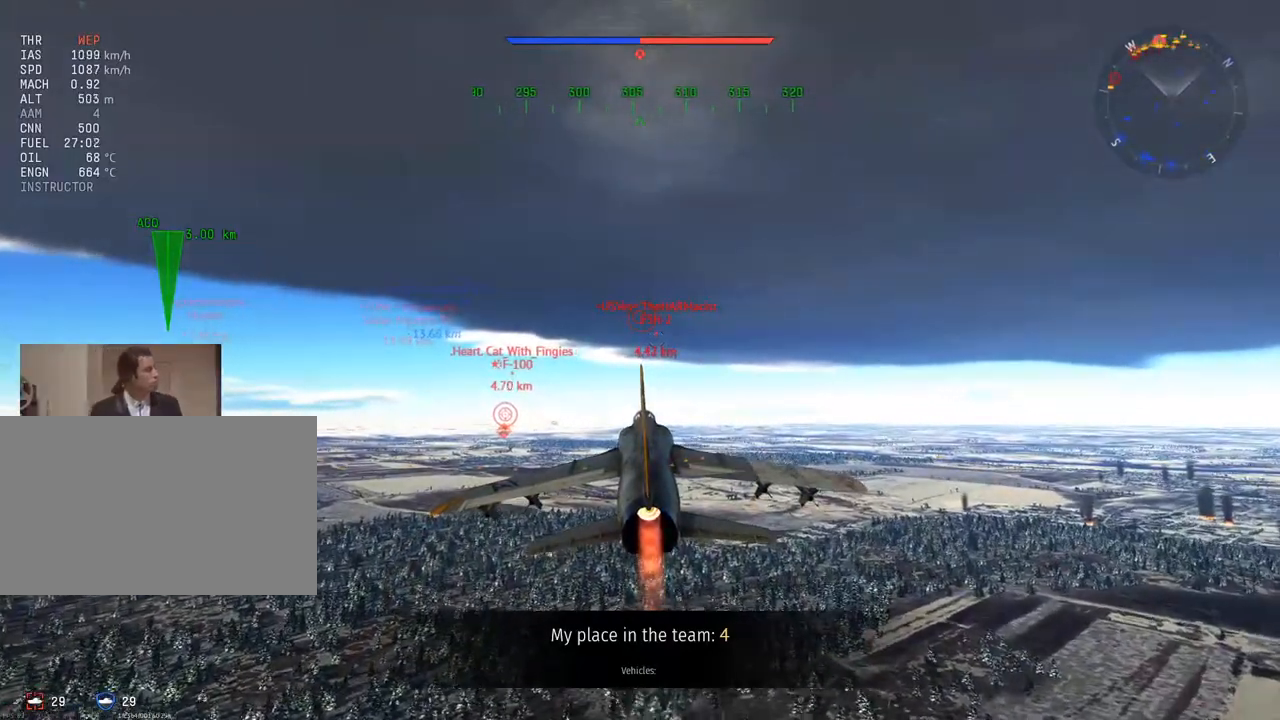
Gameplay with keyboard and mouse; each line is a JSON object with the keys and mouse buttons held at the frame after it. "events" lists presses ("down") and releases ("up") of "1", "2", "3", "4", "5", "a", "alt", "c", "caps_lock", "ctrl", "d", "e", "f", "g", "q", "r", "s", "shift", "space", "t", "tab", "v", "w", "x", "z", "mouse_left", "mouse_wheel" and "mouse_right" between this image and that frame as [ms after this image, input, new state], when the widget could be followed in between. "mouse_left", "mouse_wheel", "mouse_right" = the "left", "wheel", "right" buttons of the "mouse" list. No other keys are recorded. "wheel" means that the mouse wheel is clicked or scrolled. "mouse_move" is the direction in which the mouse moves at that frame (one of eight, or "still"), when it could be read.
{"keys": ["w"], "mouse": [], "mouse_move": "still", "events": []}
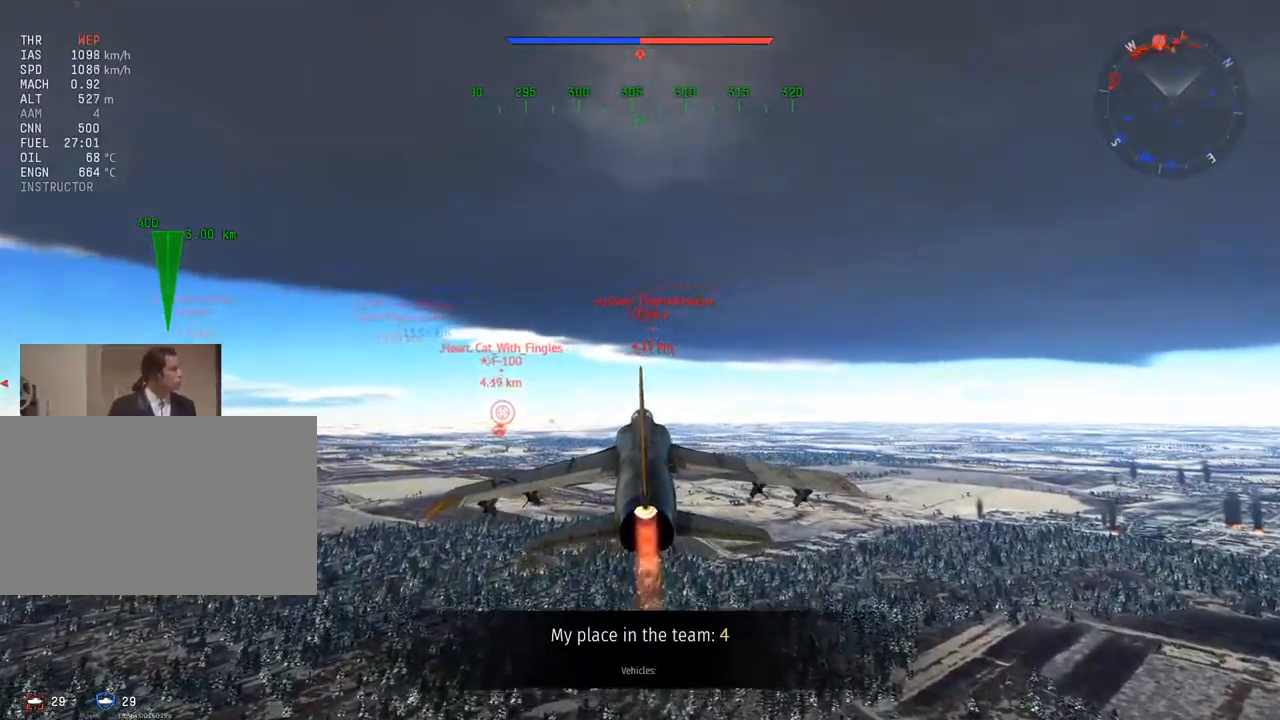
{"keys": ["w"], "mouse": [], "mouse_move": "still", "events": [[33, "z", "down"], [150, "z", "up"]]}
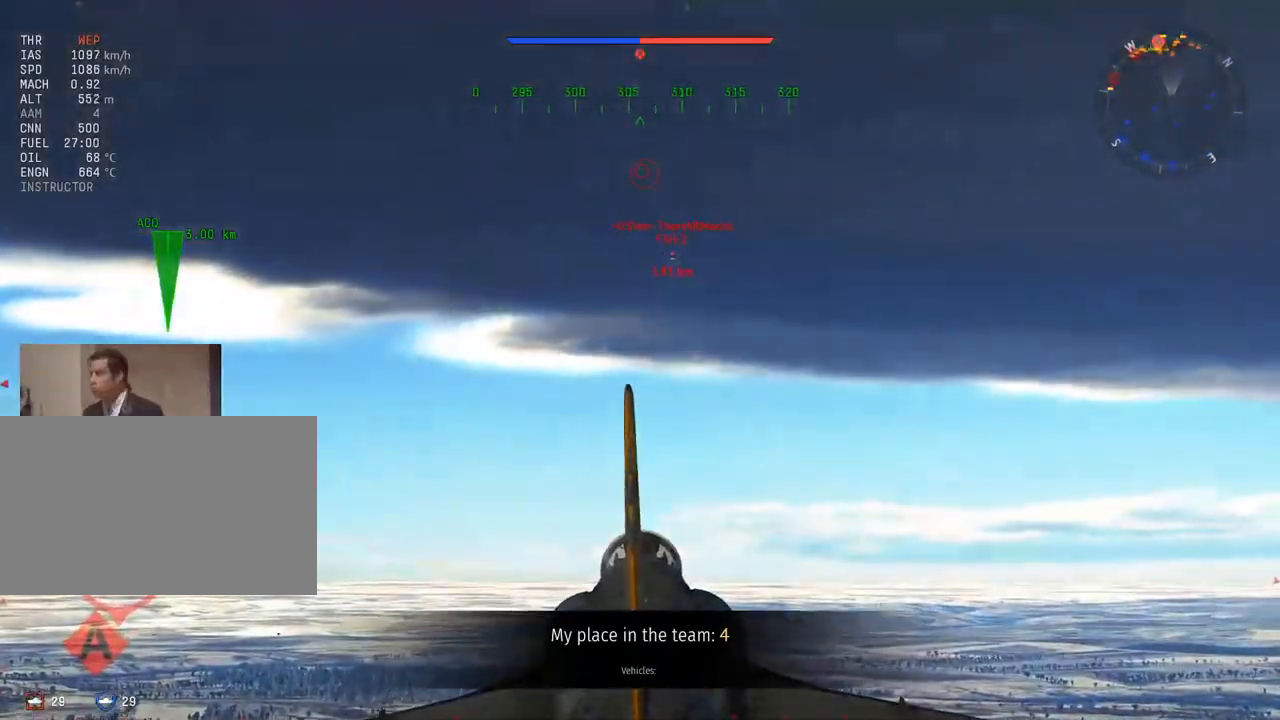
{"keys": ["w"], "mouse": [], "mouse_move": "still", "events": [[401, "z", "down"], [501, "z", "up"]]}
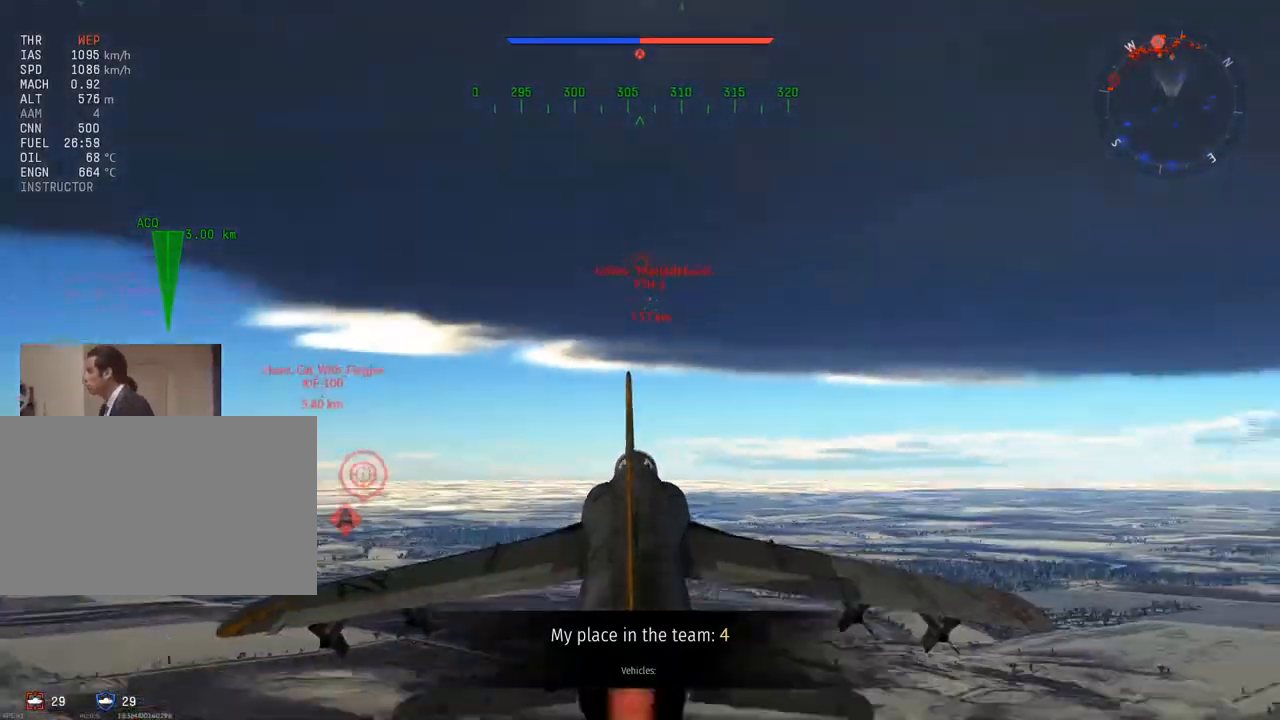
{"keys": ["w"], "mouse": [], "mouse_move": "still", "events": [[150, "a", "down"], [317, "a", "up"]]}
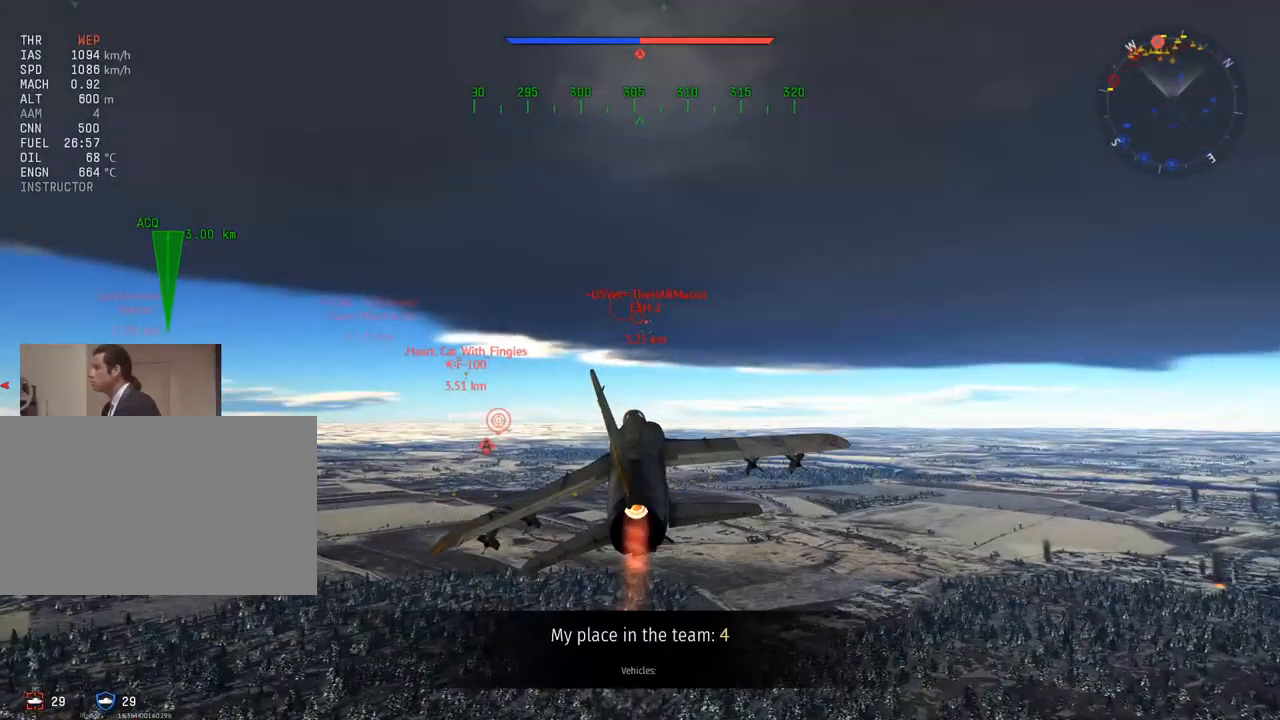
{"keys": ["w"], "mouse": [], "mouse_move": "still", "events": [[33, "a", "down"], [183, "a", "up"], [400, "z", "down"], [467, "z", "up"]]}
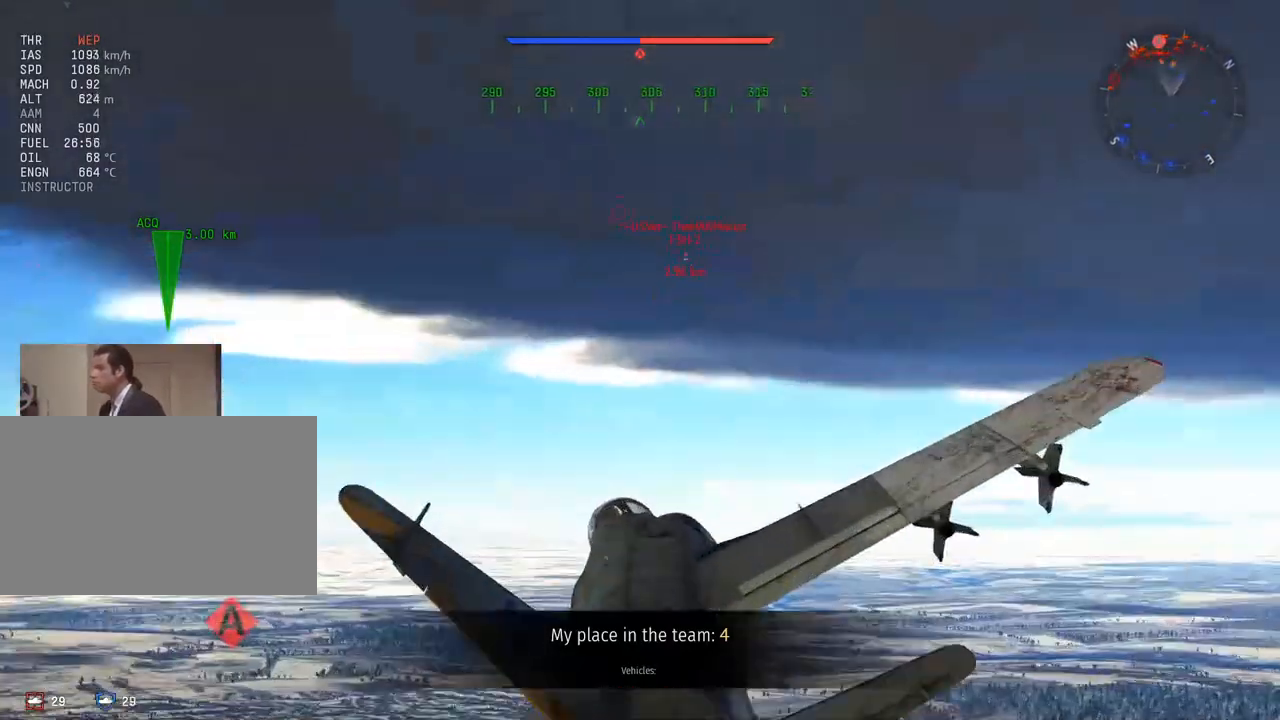
{"keys": ["w"], "mouse": [], "mouse_move": "still", "events": [[100, "d", "down"], [100, "w", "up"], [150, "w", "down"], [267, "d", "up"]]}
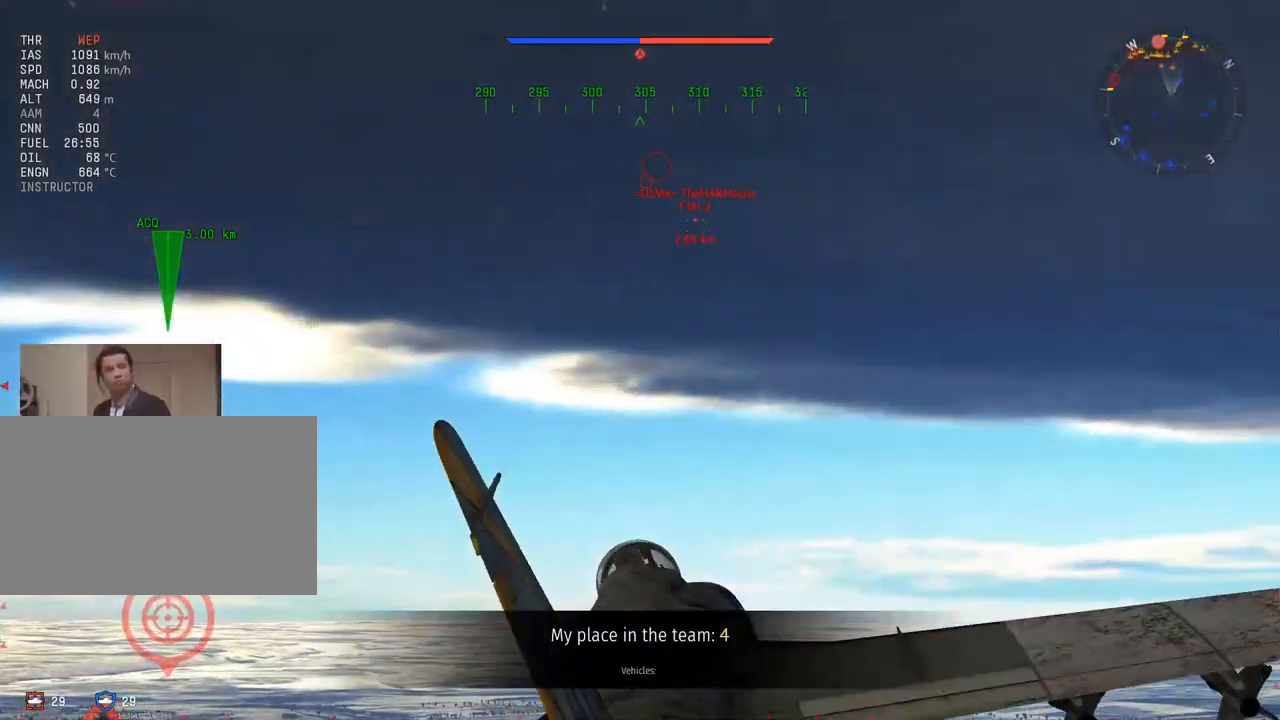
{"keys": ["w"], "mouse": [], "mouse_move": "still", "events": [[300, "a", "down"], [350, "a", "up"]]}
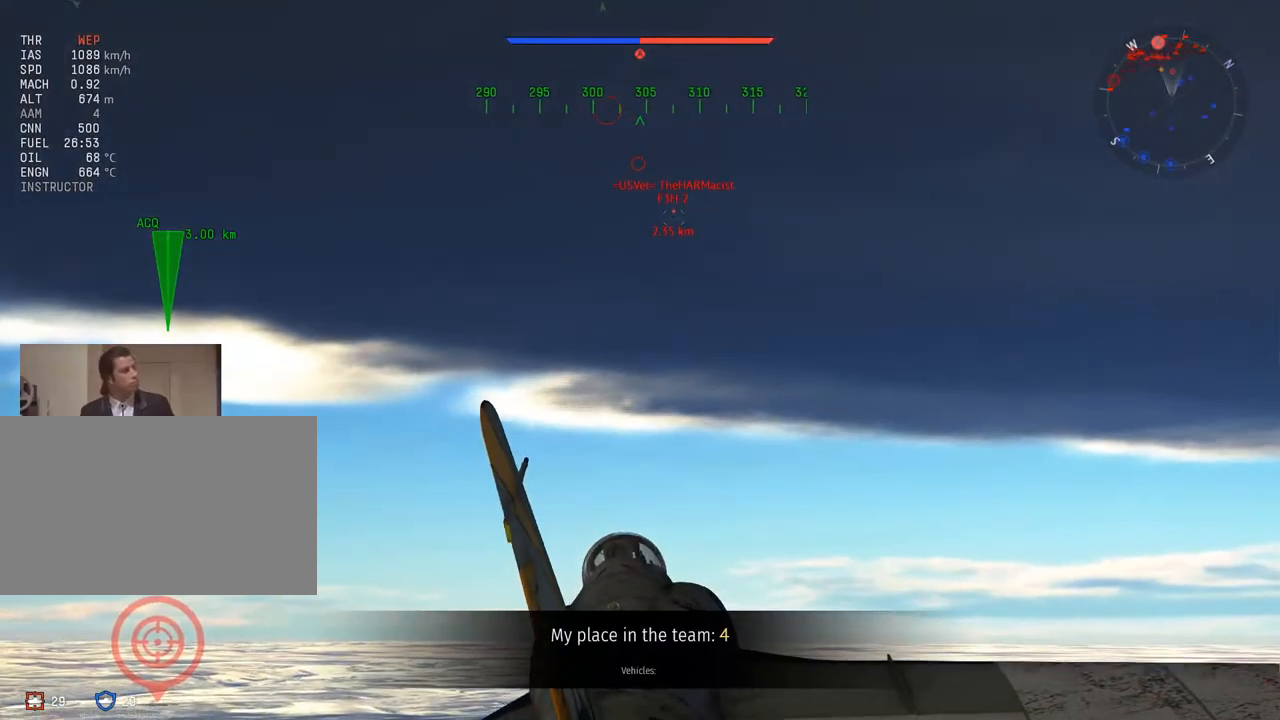
{"keys": ["w"], "mouse": [], "mouse_move": "down-left", "events": []}
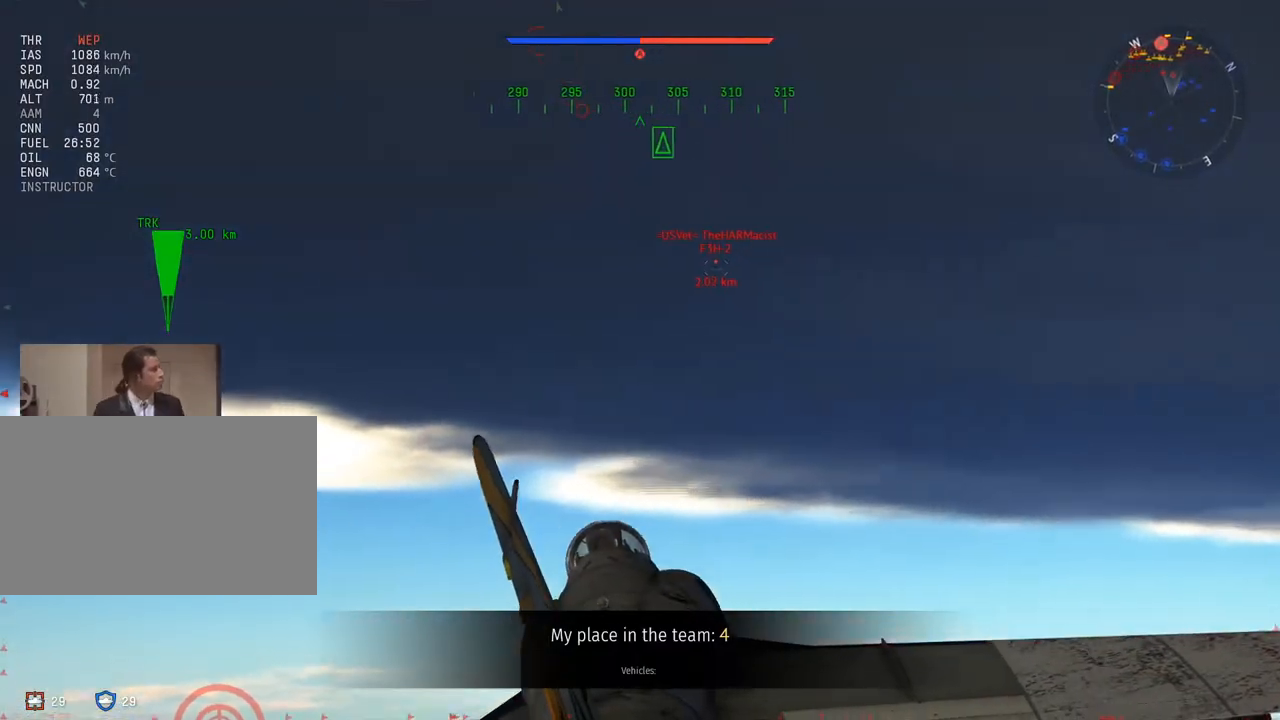
{"keys": ["w"], "mouse": [], "mouse_move": "still", "events": [[367, "a", "down"], [467, "a", "up"]]}
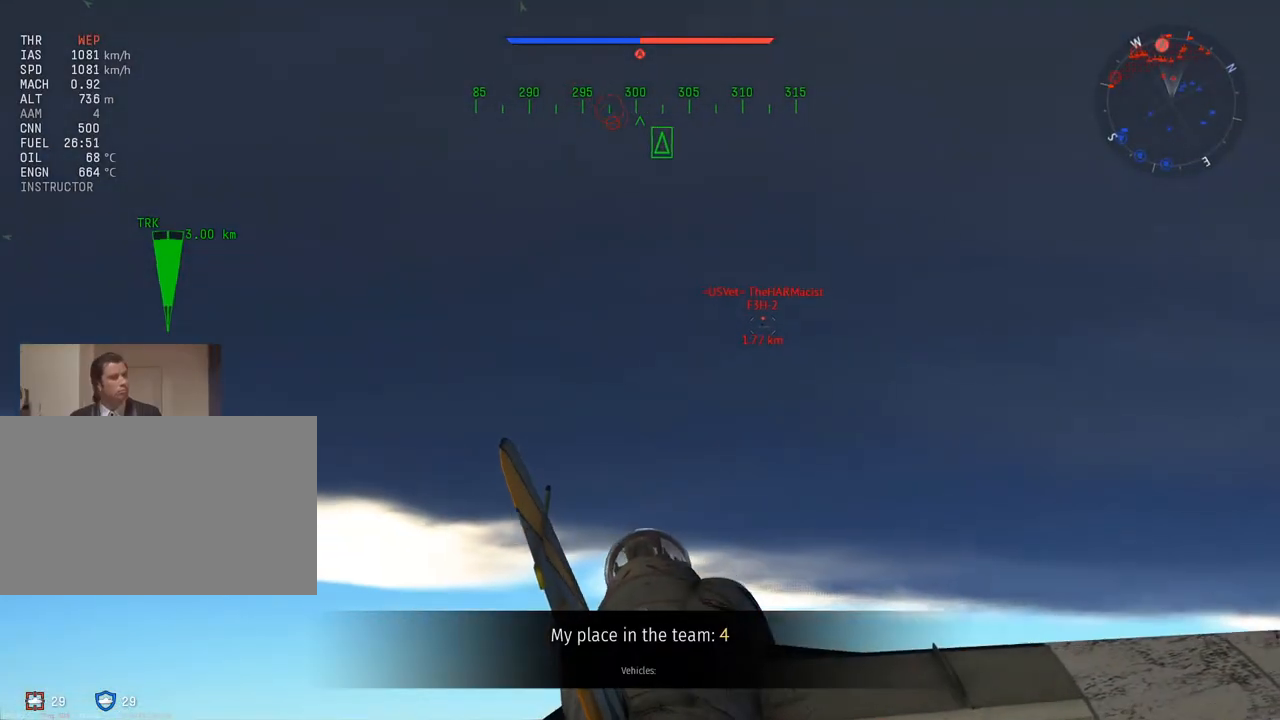
{"keys": ["w"], "mouse": [], "mouse_move": "still", "events": []}
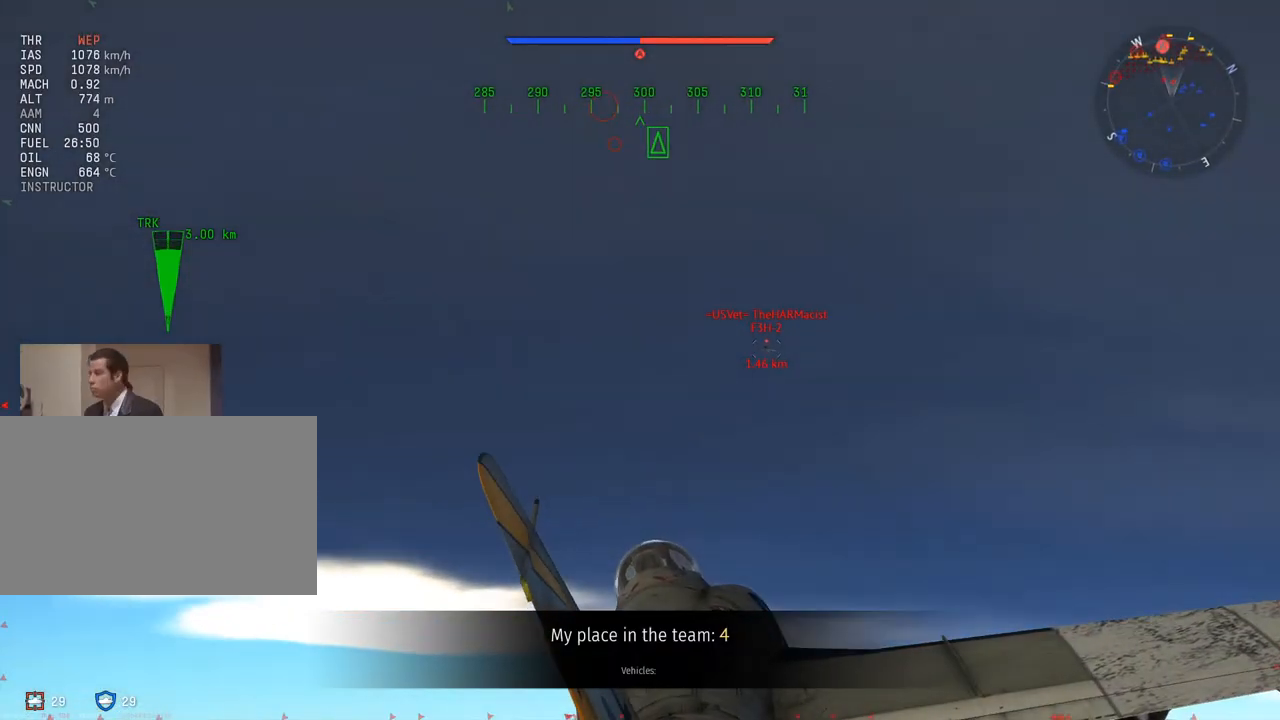
{"keys": ["w"], "mouse": [], "mouse_move": "still", "events": [[200, "a", "down"], [300, "a", "up"]]}
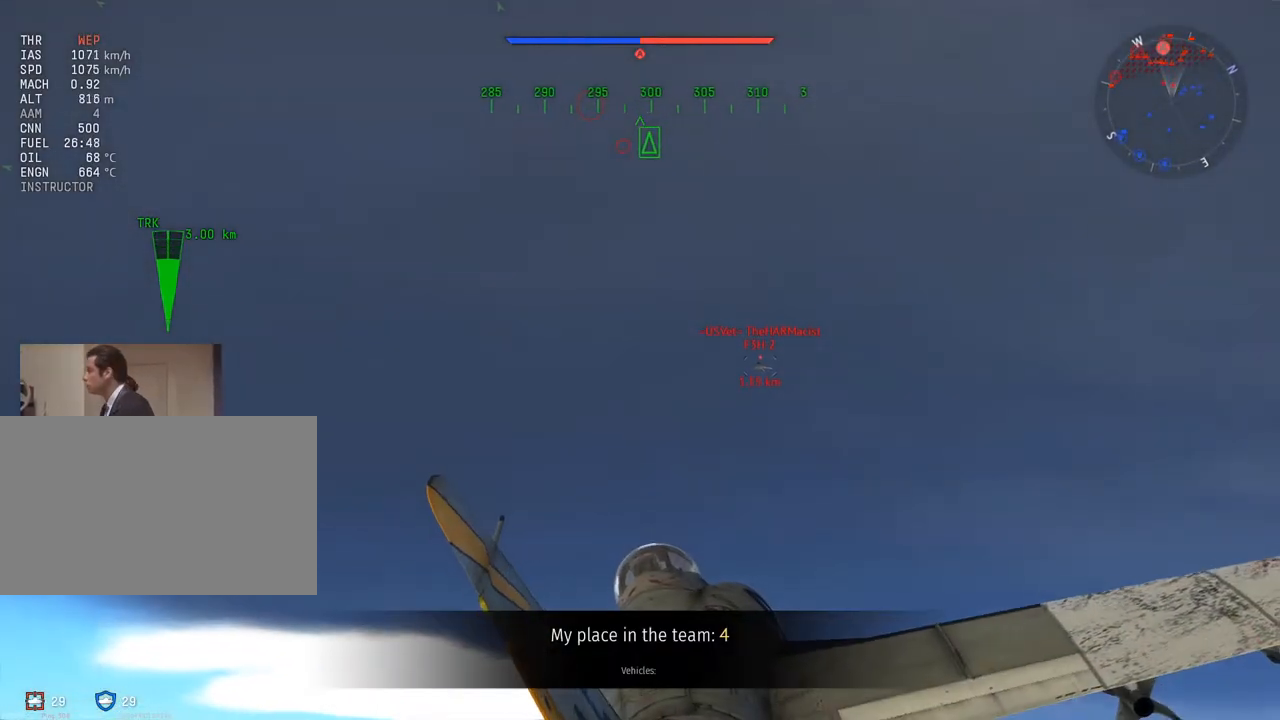
{"keys": ["w"], "mouse": [], "mouse_move": "still", "events": []}
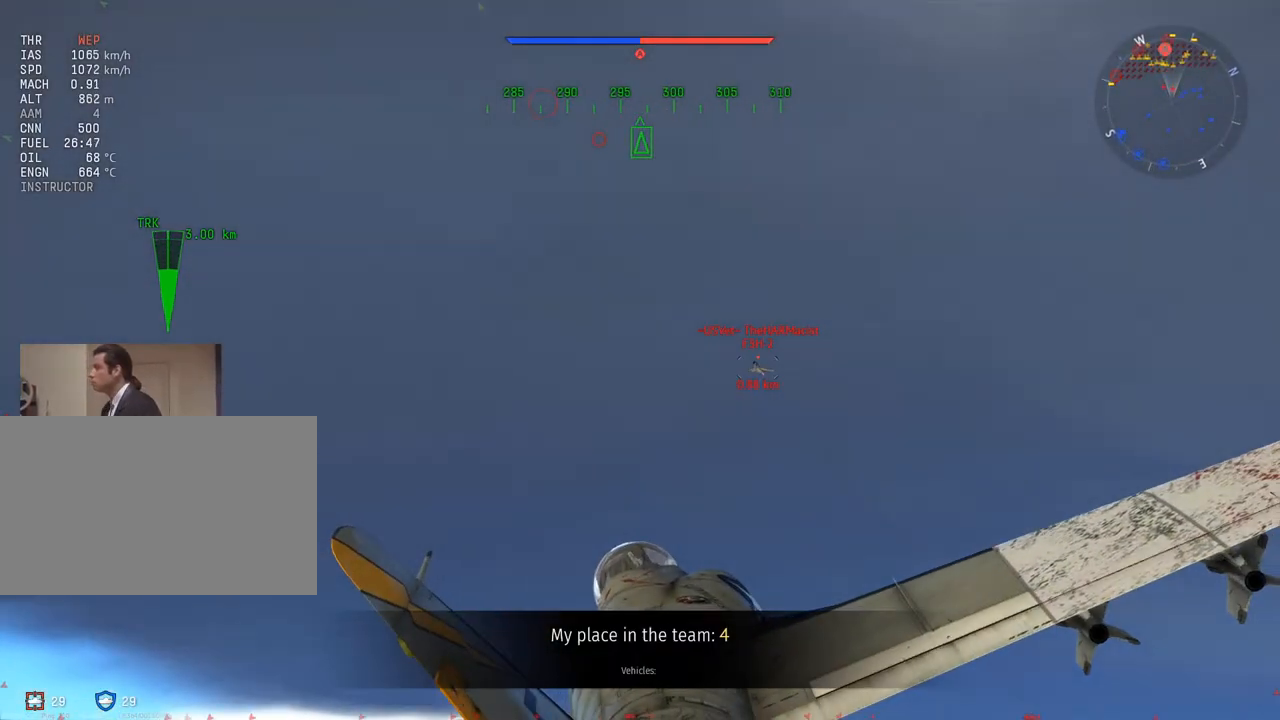
{"keys": ["w"], "mouse": ["right"], "mouse_move": "left", "events": [[16, "a", "down"], [50, "mouse_right", "down"], [100, "a", "up"]]}
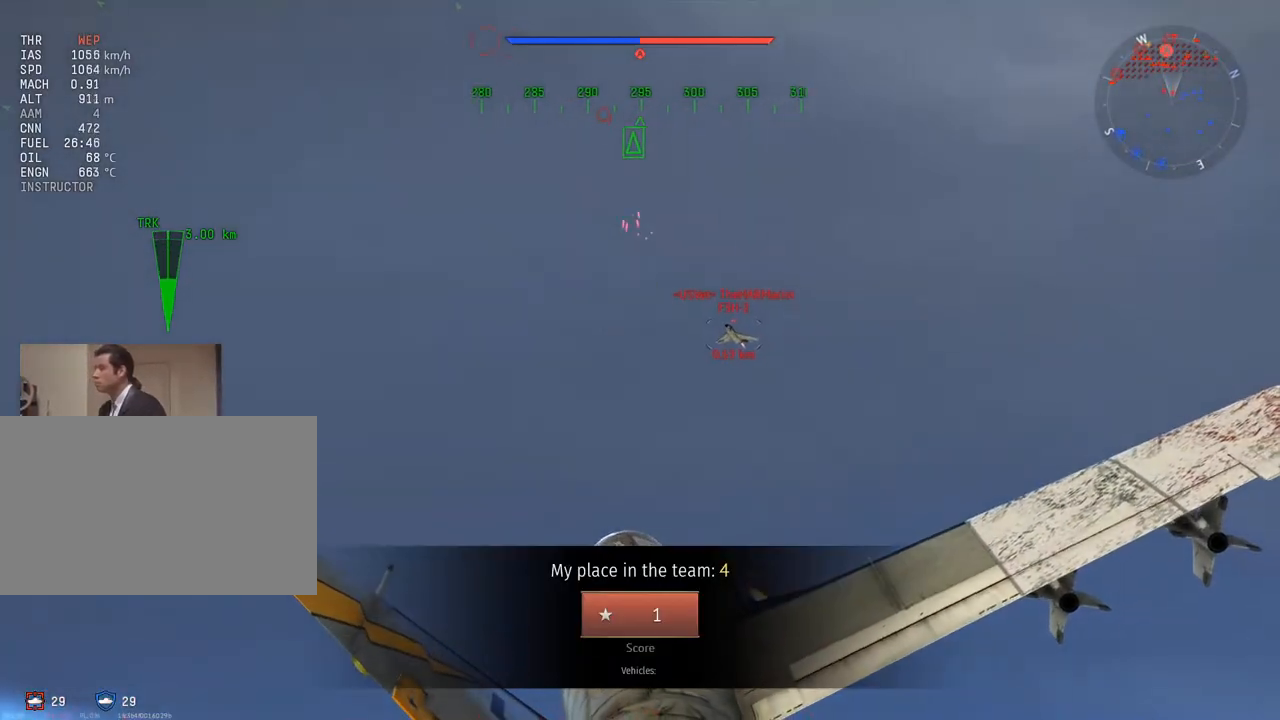
{"keys": ["w"], "mouse": [], "mouse_move": "up-left", "events": [[17, "a", "down"], [217, "a", "up"], [384, "z", "down"], [484, "mouse_right", "up"], [484, "z", "up"]]}
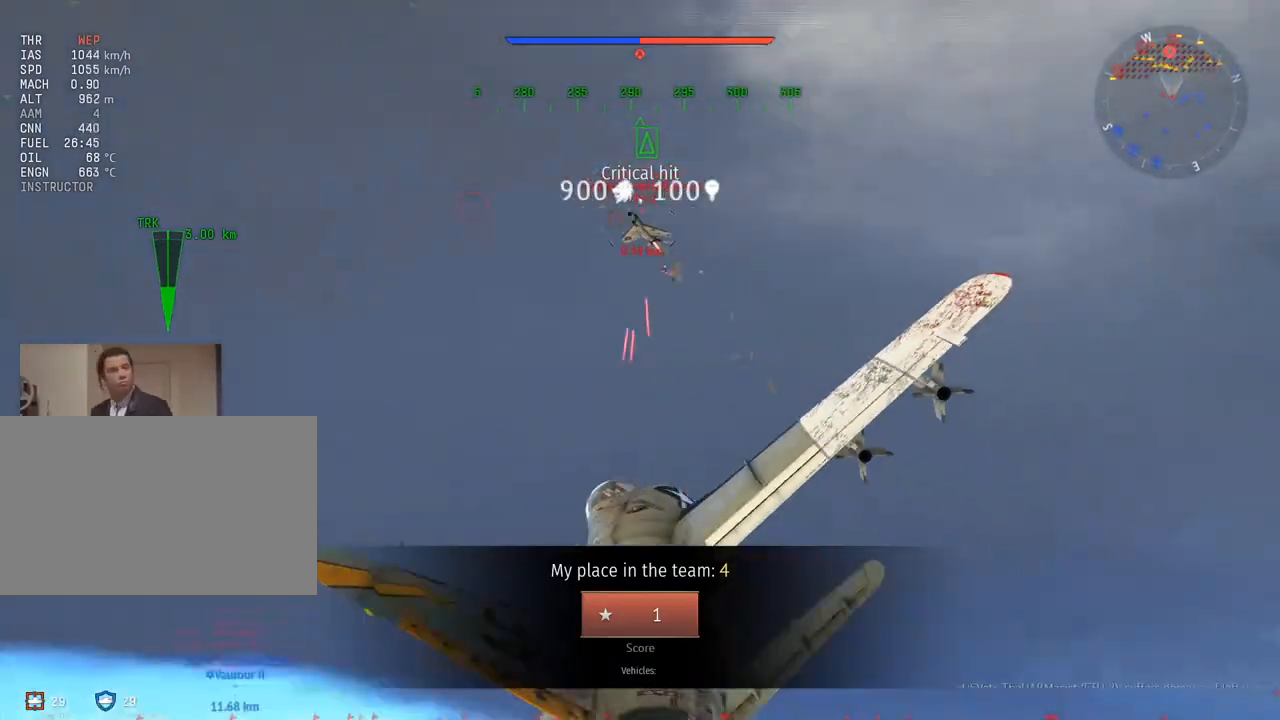
{"keys": ["v", "w"], "mouse": [], "mouse_move": "left", "events": [[83, "a", "down"], [233, "v", "down"], [400, "a", "up"]]}
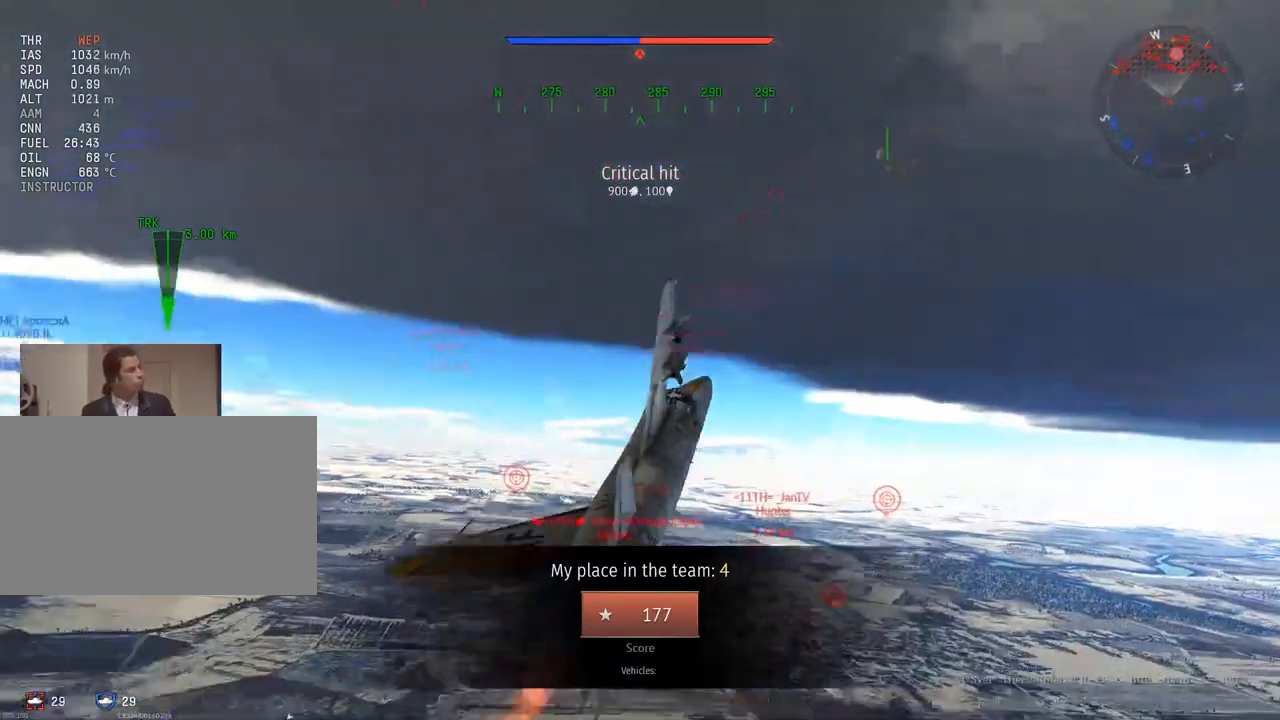
{"keys": ["a", "v", "w"], "mouse": [], "mouse_move": "still", "events": [[200, "mouse_wheel", "down"], [334, "mouse_wheel", "up"], [484, "a", "down"]]}
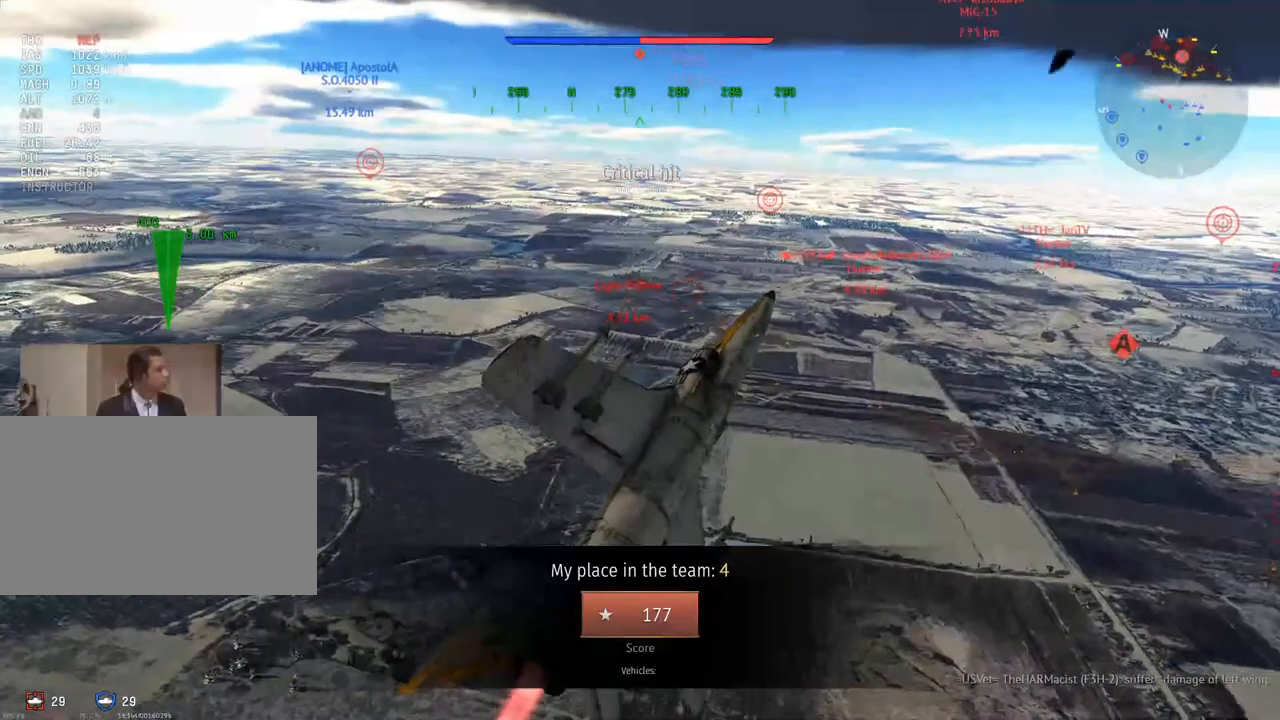
{"keys": ["v", "w"], "mouse": ["wheel"], "mouse_move": "still", "events": [[50, "a", "up"], [300, "a", "down"], [400, "mouse_wheel", "down"], [450, "a", "up"]]}
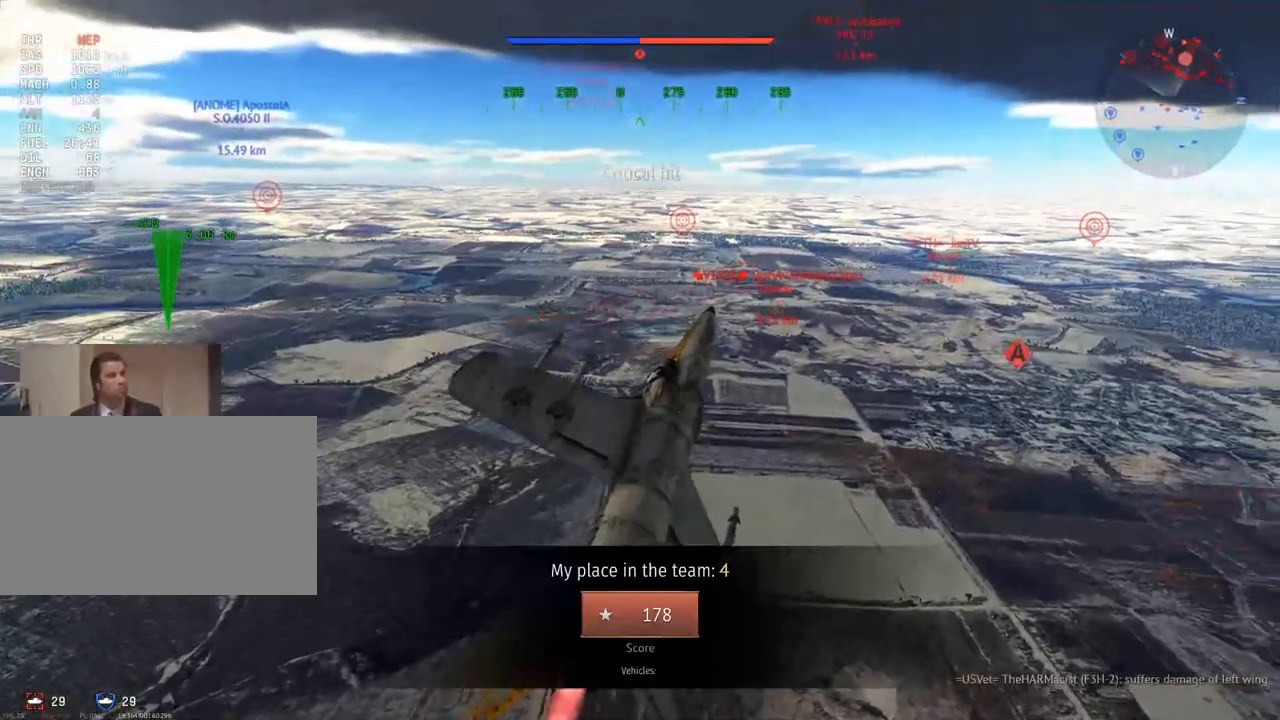
{"keys": ["a", "v", "w"], "mouse": [], "mouse_move": "down", "events": [[17, "mouse_wheel", "up"], [67, "a", "down"], [117, "a", "up"], [267, "a", "down"], [417, "a", "up"], [484, "a", "down"]]}
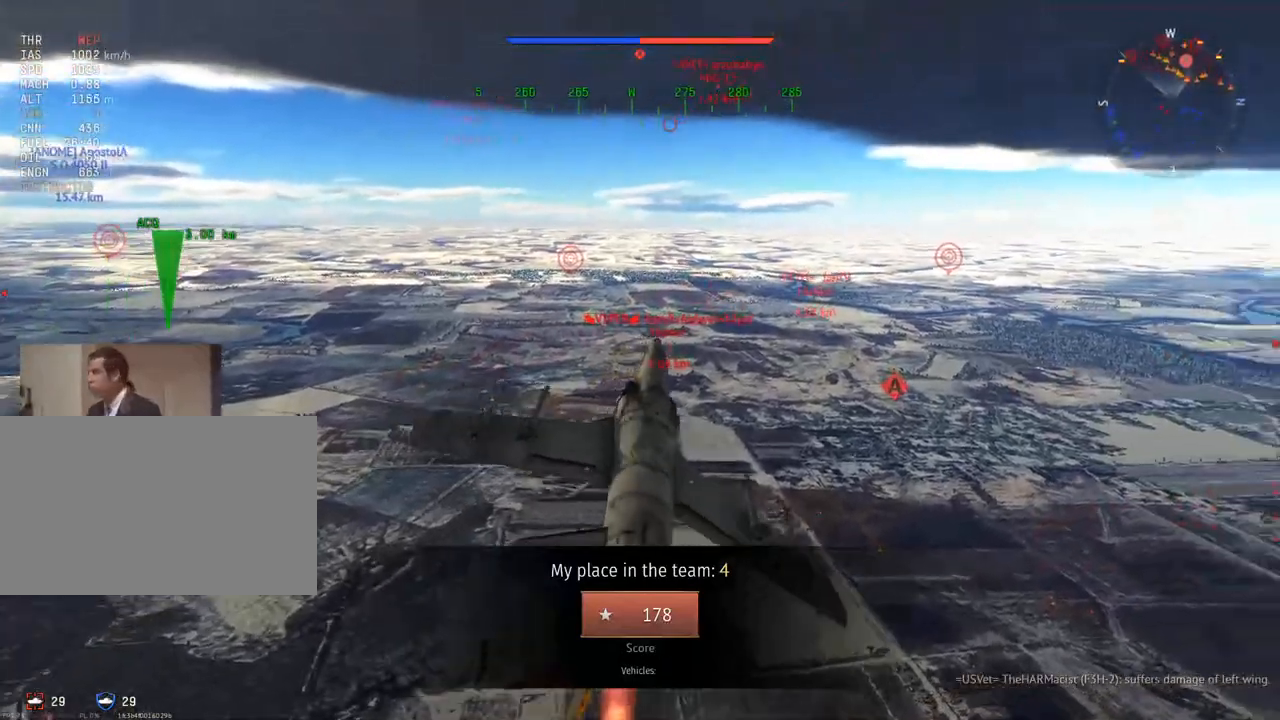
{"keys": ["a", "w"], "mouse": [], "mouse_move": "up", "events": [[83, "a", "up"], [83, "mouse_wheel", "down"], [233, "mouse_wheel", "up"], [283, "v", "up"], [333, "a", "down"]]}
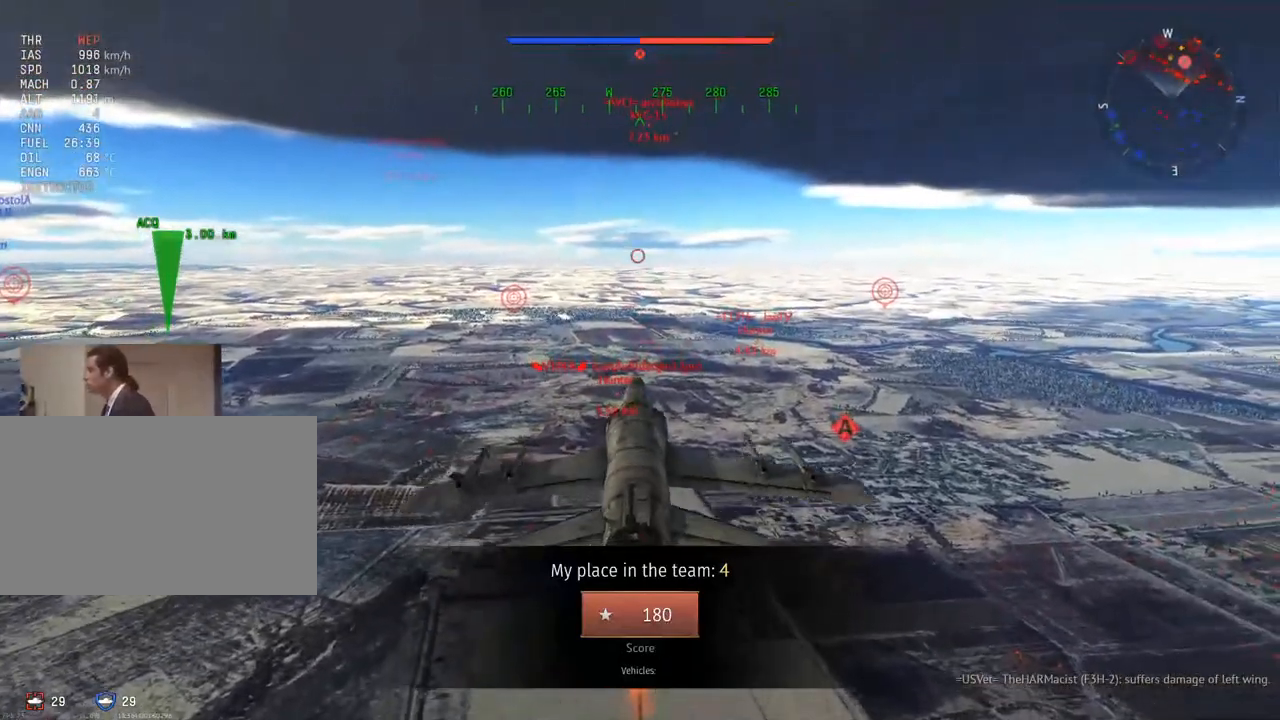
{"keys": ["d", "w"], "mouse": [], "mouse_move": "still", "events": [[167, "a", "up"], [284, "a", "down"], [384, "a", "up"], [484, "d", "down"]]}
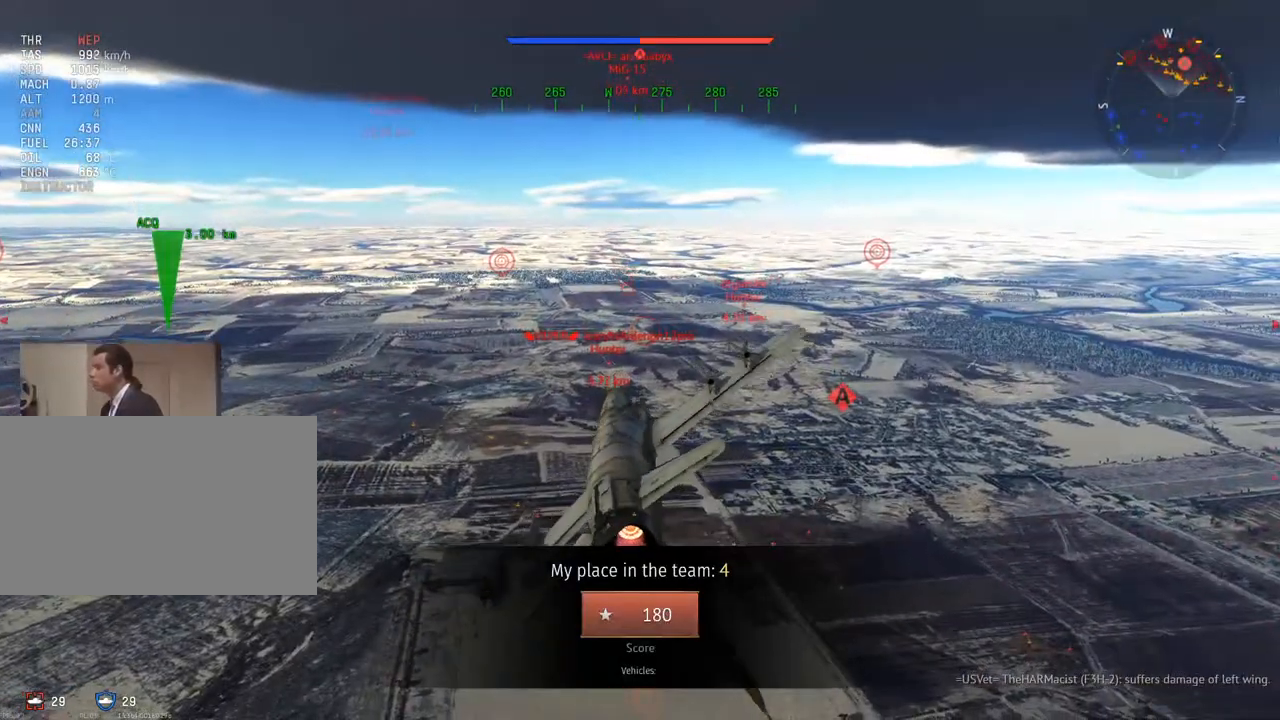
{"keys": ["d", "w"], "mouse": [], "mouse_move": "still", "events": [[150, "mouse_wheel", "down"], [200, "d", "up"], [250, "mouse_wheel", "up"], [500, "d", "down"]]}
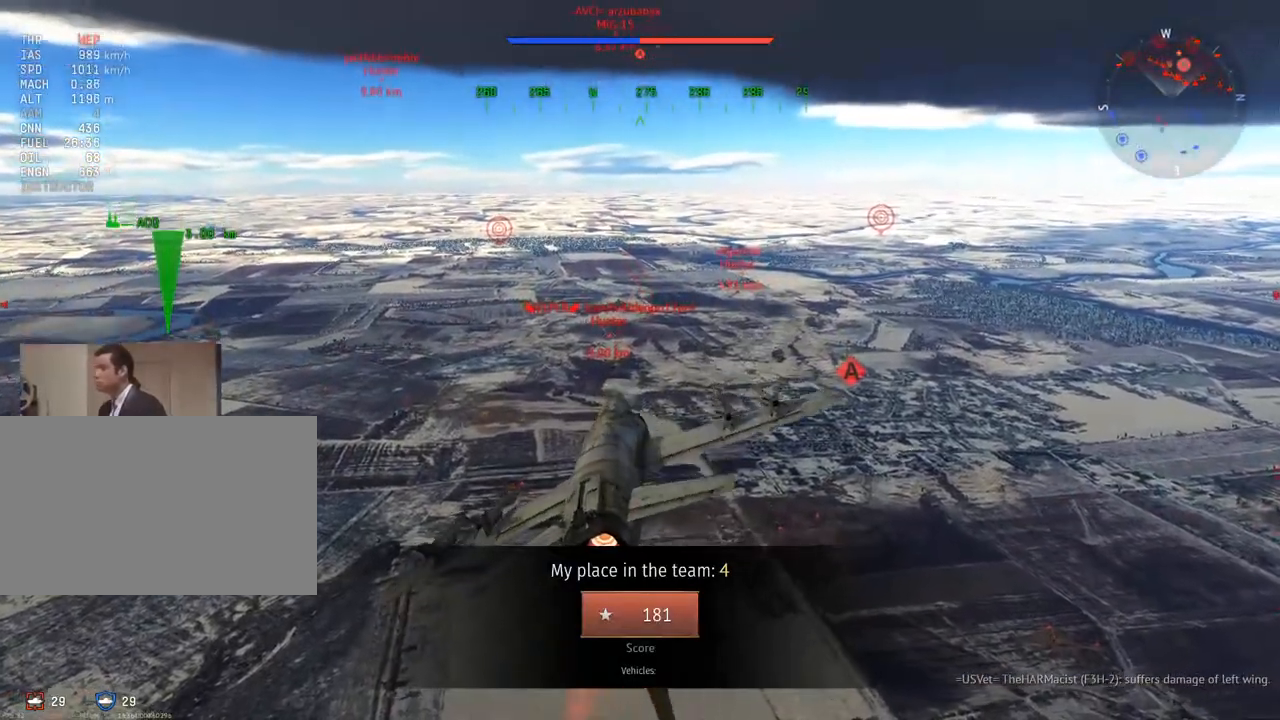
{"keys": ["w"], "mouse": [], "mouse_move": "still", "events": [[150, "d", "up"], [384, "z", "down"], [417, "z", "up"]]}
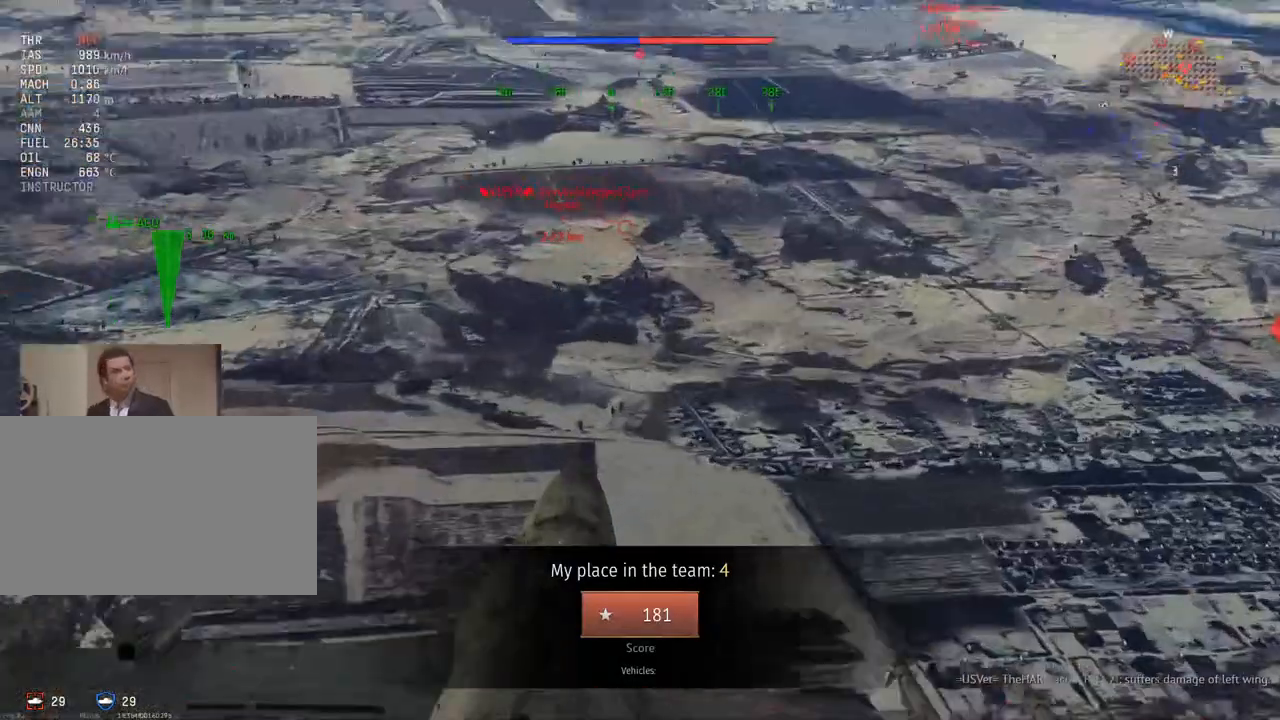
{"keys": ["w"], "mouse": [], "mouse_move": "still", "events": [[83, "a", "down"], [150, "a", "up"], [300, "a", "down"], [367, "a", "up"]]}
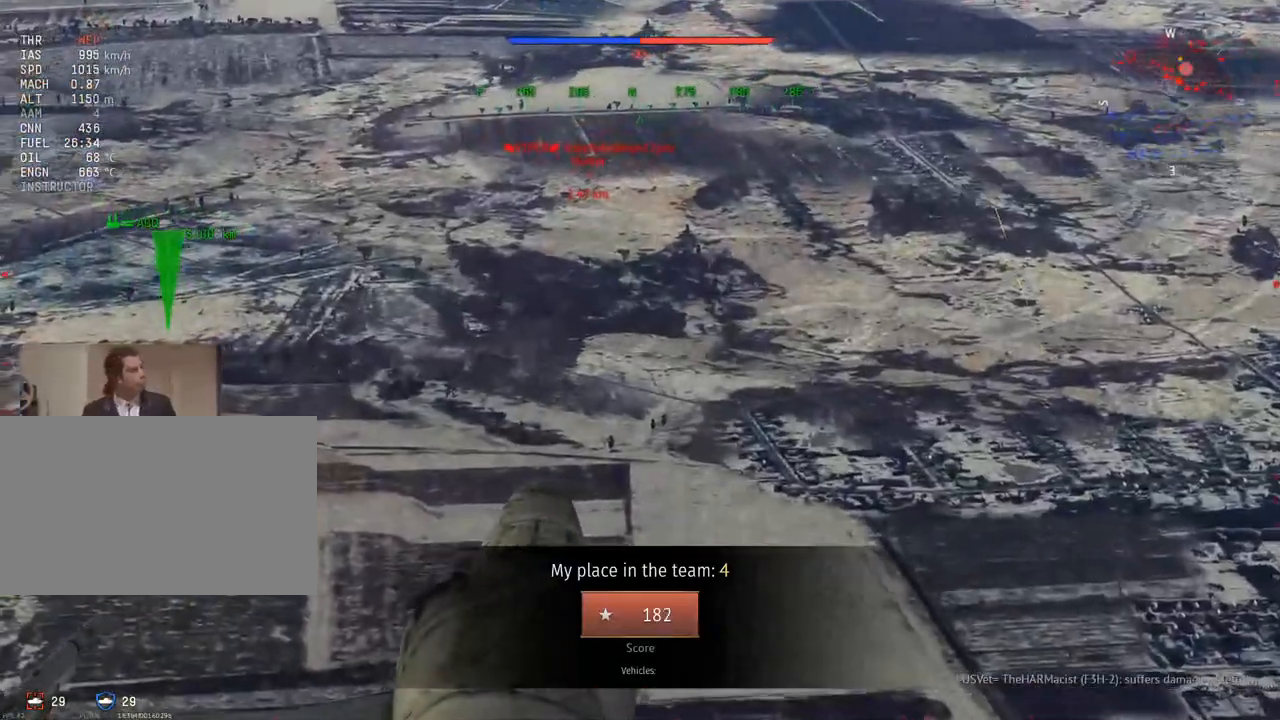
{"keys": ["w"], "mouse": ["right"], "mouse_move": "still", "events": [[217, "a", "down"], [217, "mouse_right", "down"], [267, "a", "up"]]}
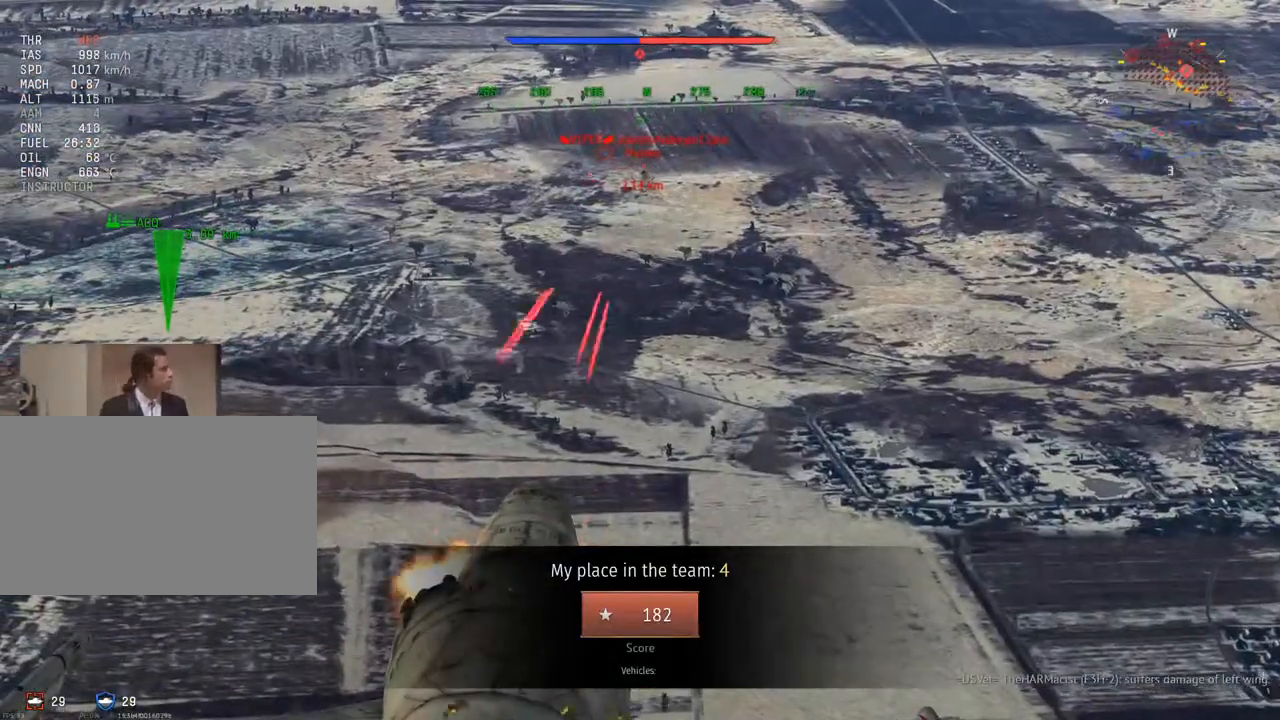
{"keys": ["a", "v", "w"], "mouse": ["right"], "mouse_move": "still", "events": [[333, "a", "down"], [350, "v", "down"]]}
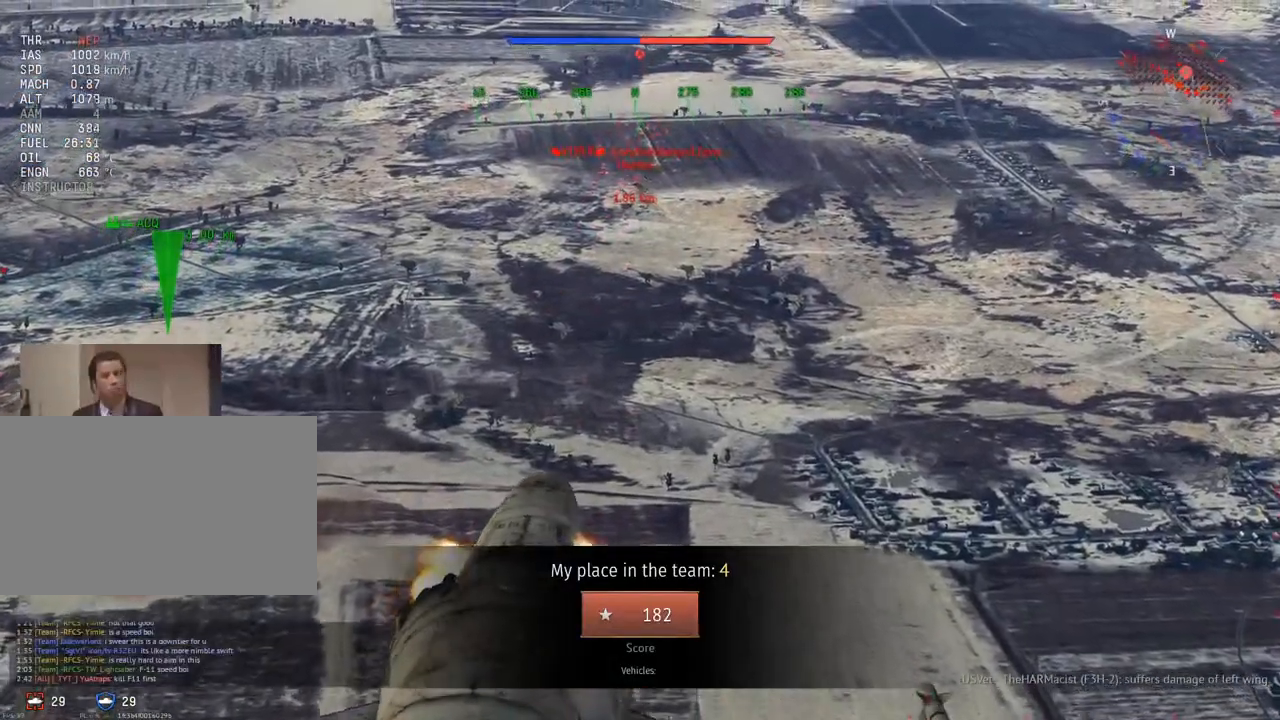
{"keys": ["a", "v", "w"], "mouse": [], "mouse_move": "up-right", "events": [[200, "a", "up"], [234, "mouse_right", "up"], [334, "z", "down"], [384, "z", "up"], [484, "a", "down"]]}
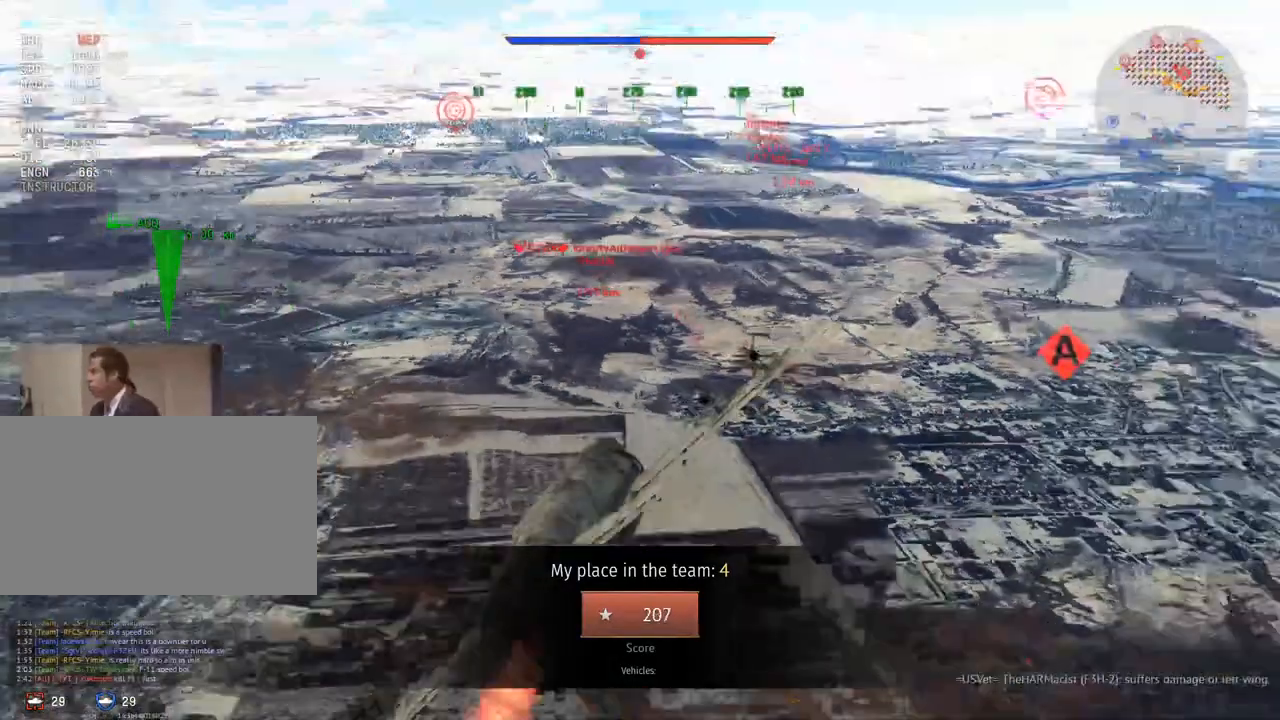
{"keys": ["v", "w"], "mouse": [], "mouse_move": "still", "events": [[100, "a", "up"]]}
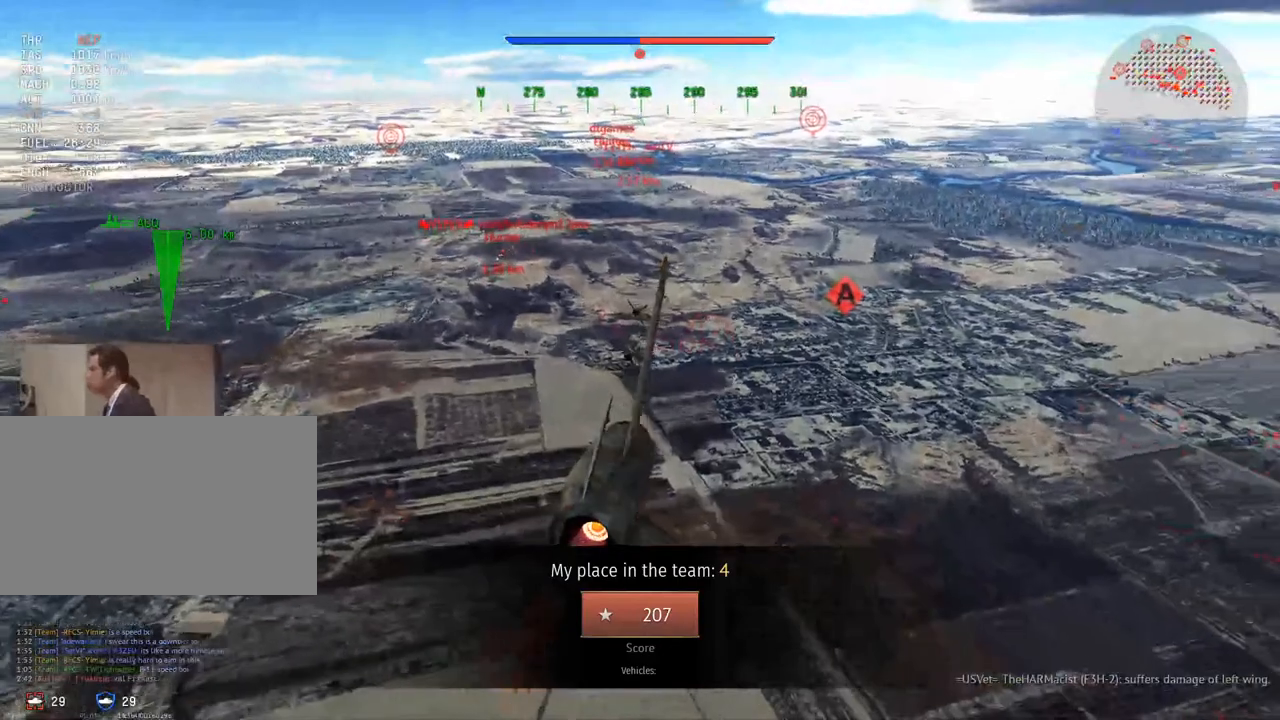
{"keys": ["a", "v", "w"], "mouse": [], "mouse_move": "still", "events": [[367, "a", "down"]]}
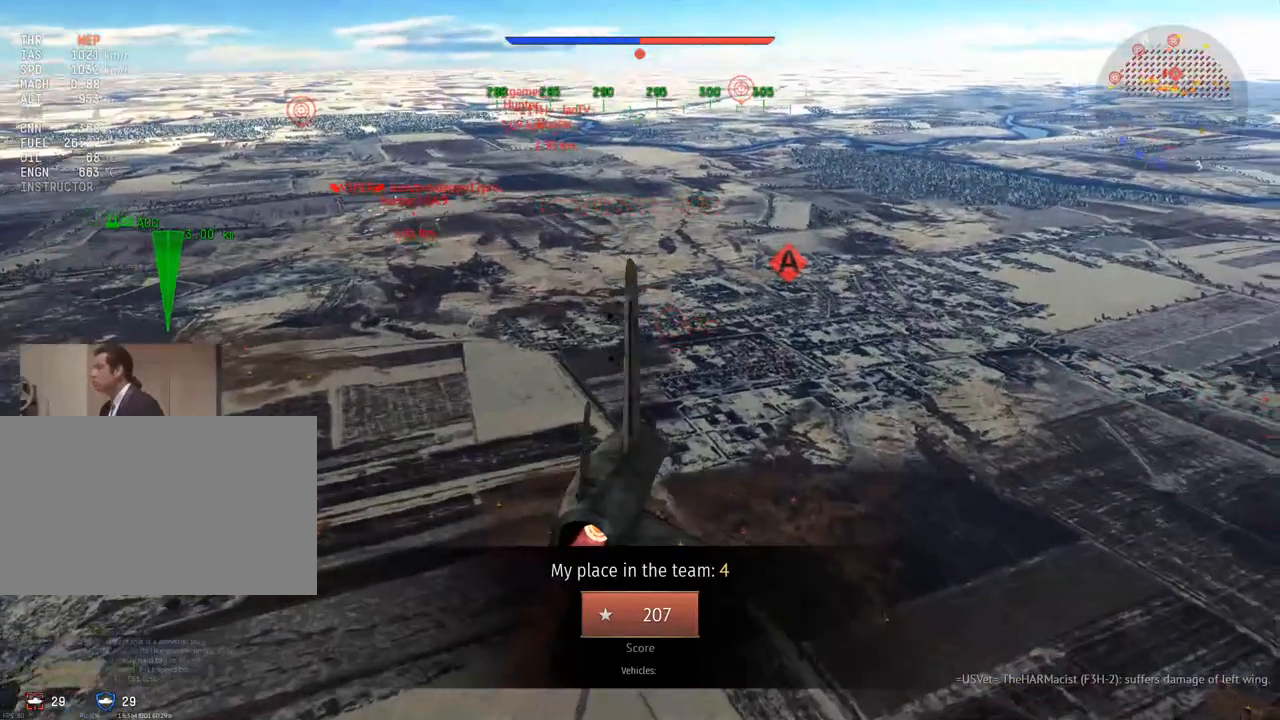
{"keys": ["a", "v", "w"], "mouse": [], "mouse_move": "down-left", "events": [[200, "a", "up"], [417, "a", "down"]]}
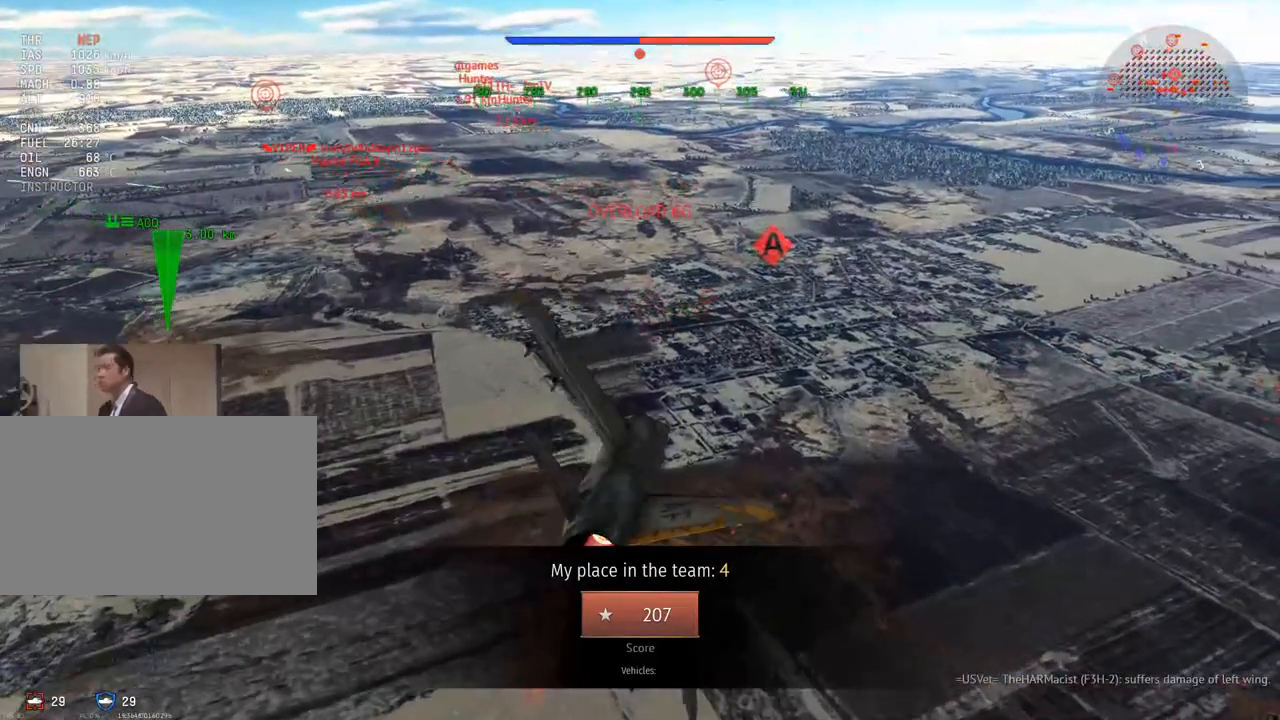
{"keys": ["a", "v", "w"], "mouse": [], "mouse_move": "down-left", "events": []}